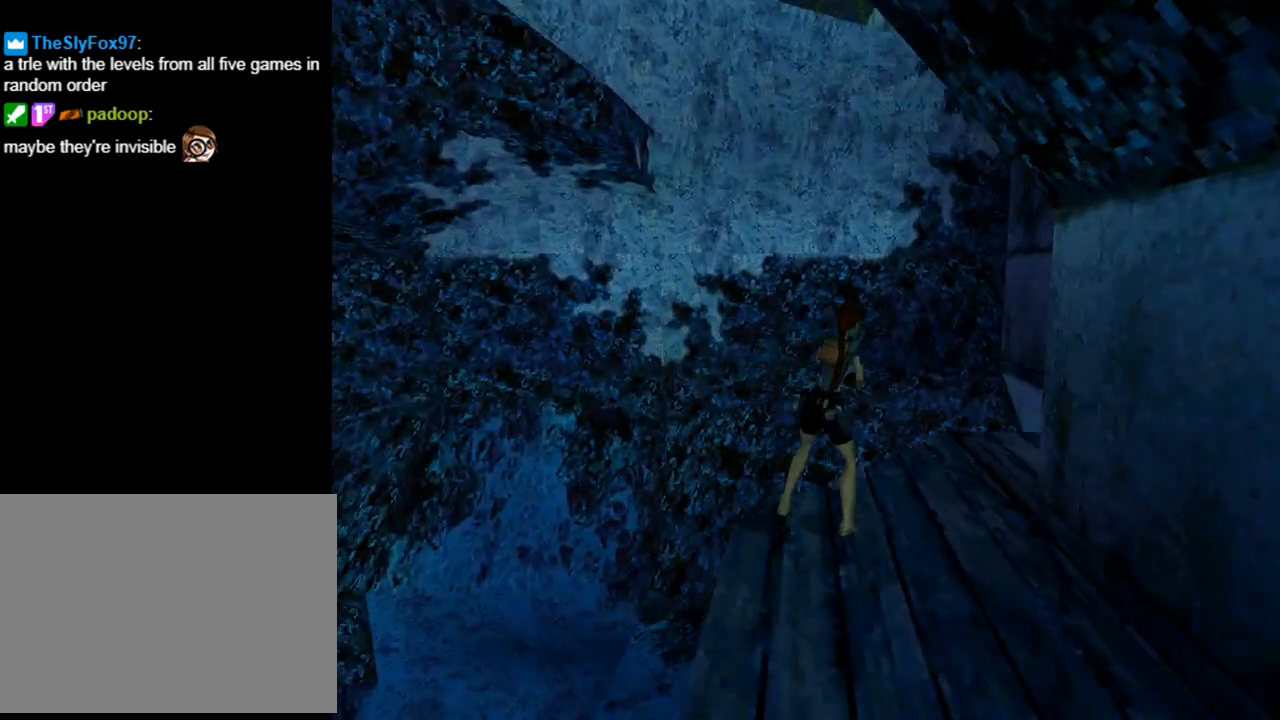
Gameplay with a controller (PlayStation layout); each line is a JSON object with the inputs held at the frame after it. "events" lists button and stick changes between this image and that frame as [ms after this image, input, new state], when the widget could be followed in between. Not read: L2 R1 right_stick.
{"buttons": ["DPAD_UP", "DPAD_RIGHT"], "left_stick": "center", "events": [[67, "DPAD_RIGHT", "up"], [267, "DPAD_UP", "down"], [433, "DPAD_RIGHT", "down"]]}
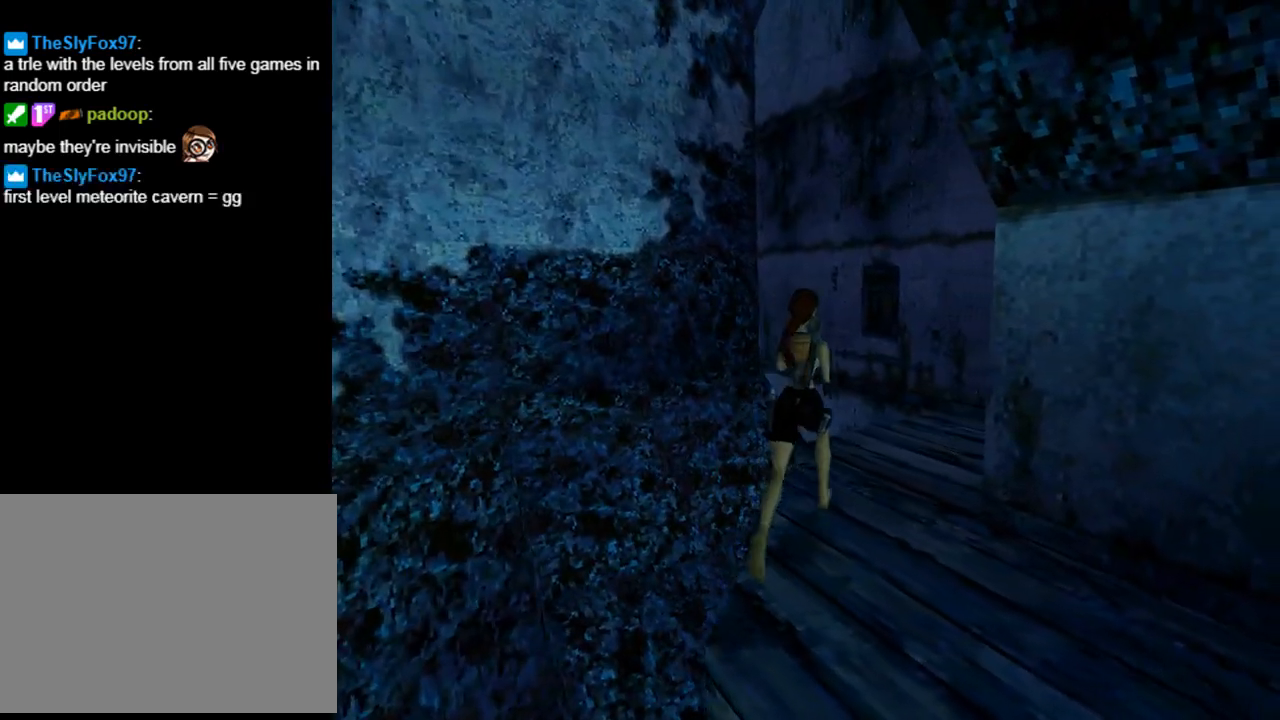
{"buttons": ["DPAD_UP", "DPAD_RIGHT"], "left_stick": "center", "events": []}
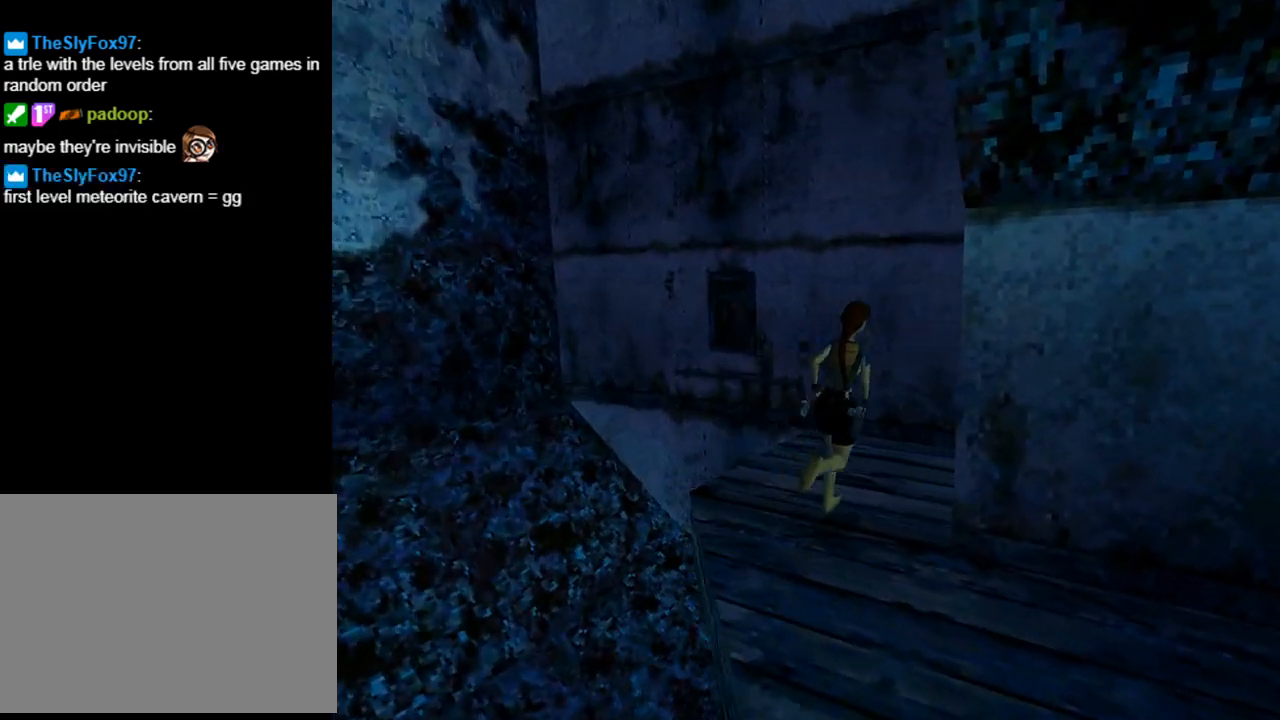
{"buttons": ["CROSS"], "left_stick": "center", "events": [[433, "DPAD_UP", "up"], [467, "CROSS", "down"], [467, "DPAD_RIGHT", "up"]]}
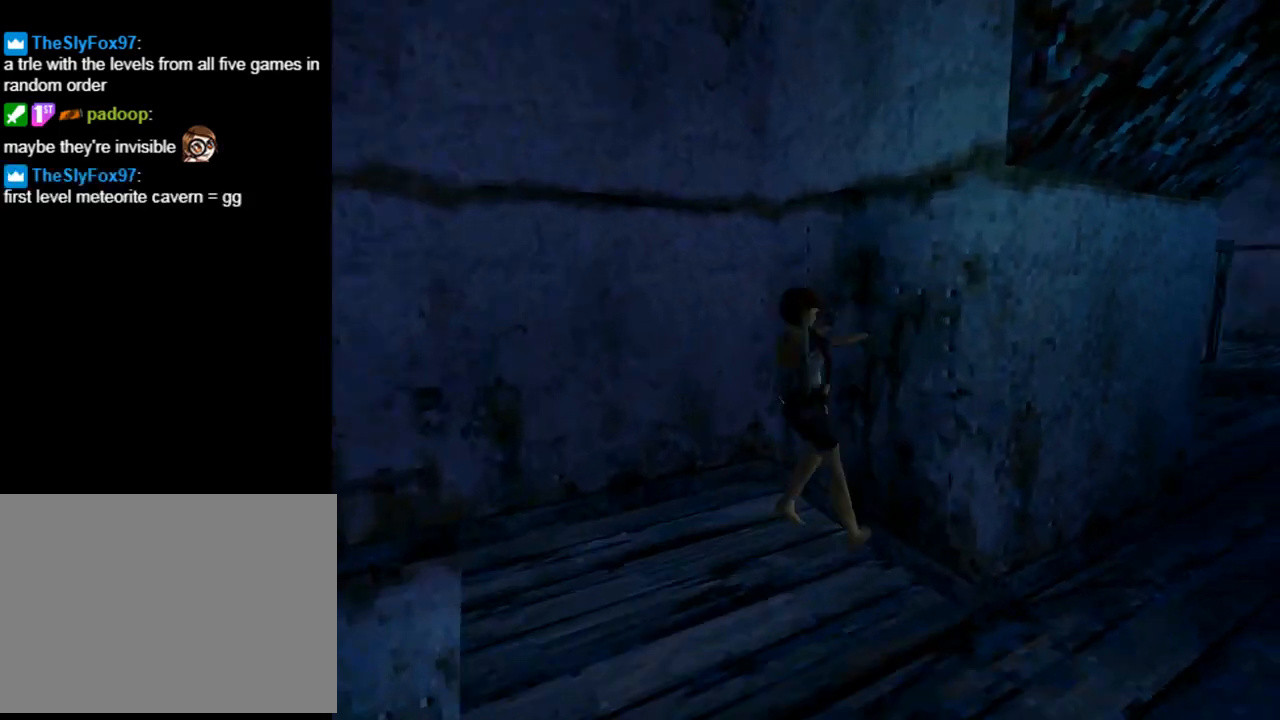
{"buttons": ["CROSS", "DPAD_UP"], "left_stick": "center", "events": [[100, "DPAD_UP", "down"]]}
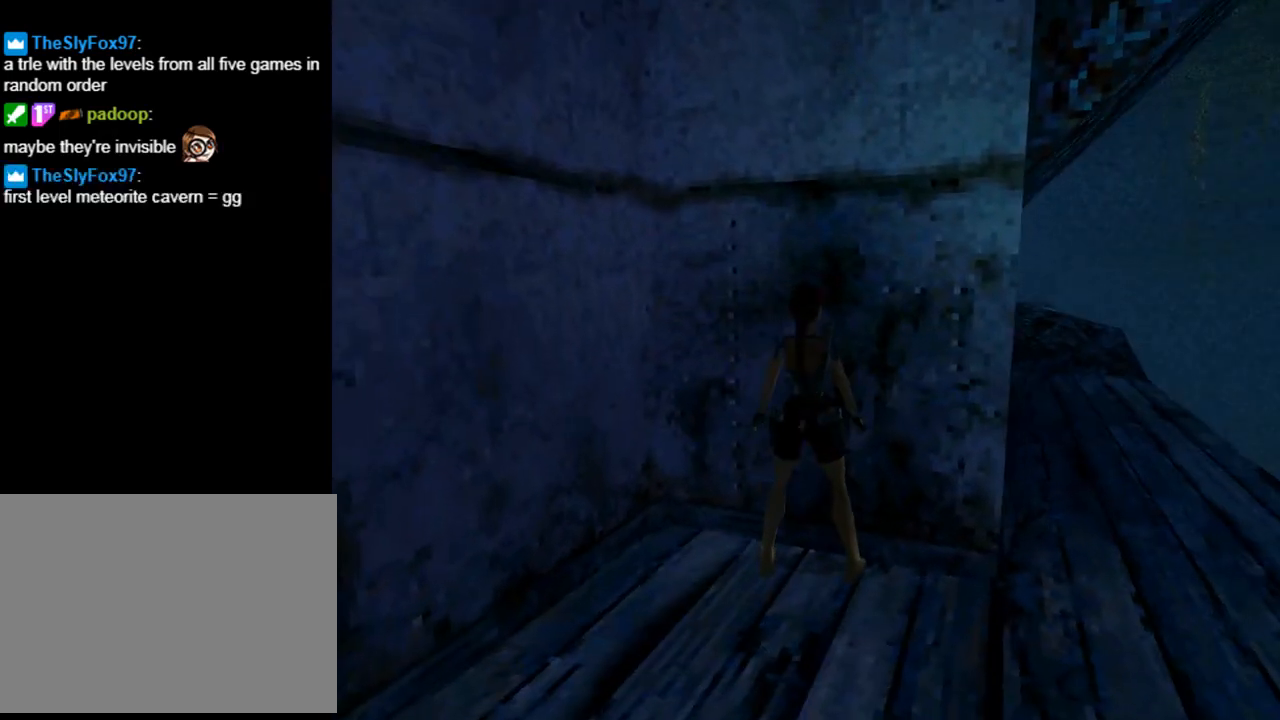
{"buttons": ["CROSS", "SQUARE"], "left_stick": "center", "events": [[133, "CROSS", "up"], [200, "DPAD_UP", "up"], [200, "SQUARE", "down"], [333, "CROSS", "down"]]}
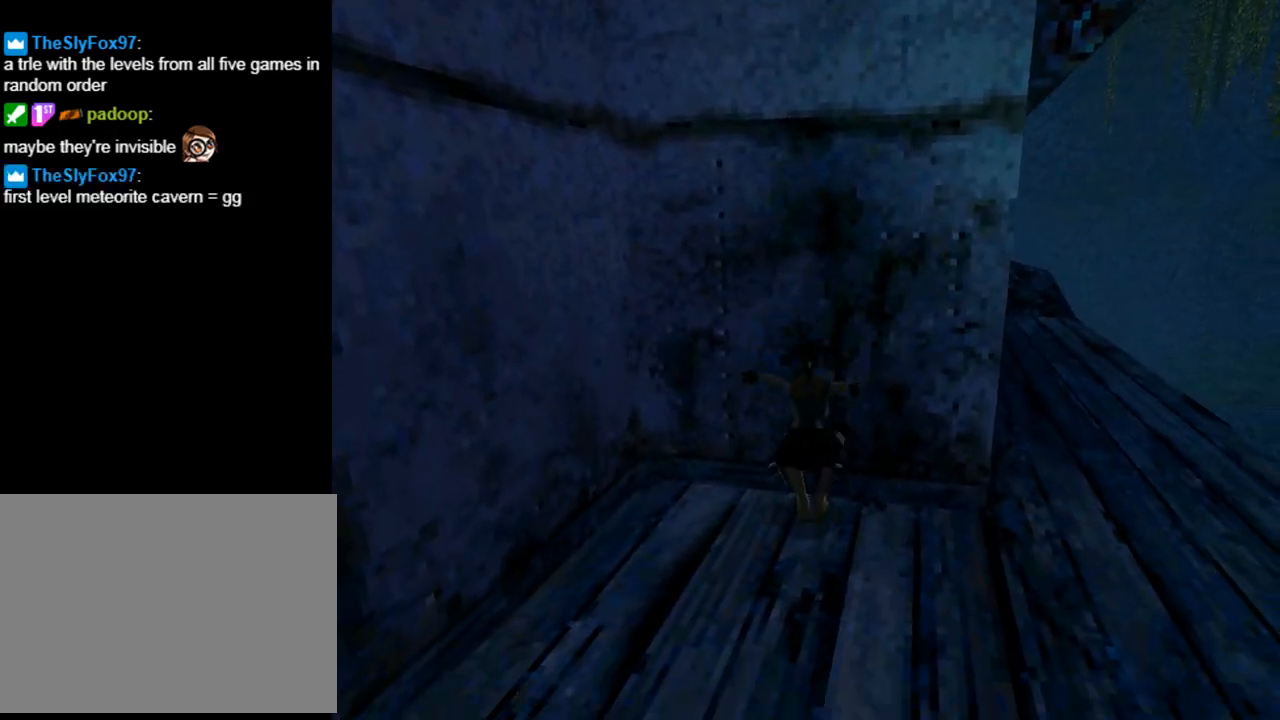
{"buttons": ["CROSS"], "left_stick": "center", "events": [[33, "SQUARE", "up"]]}
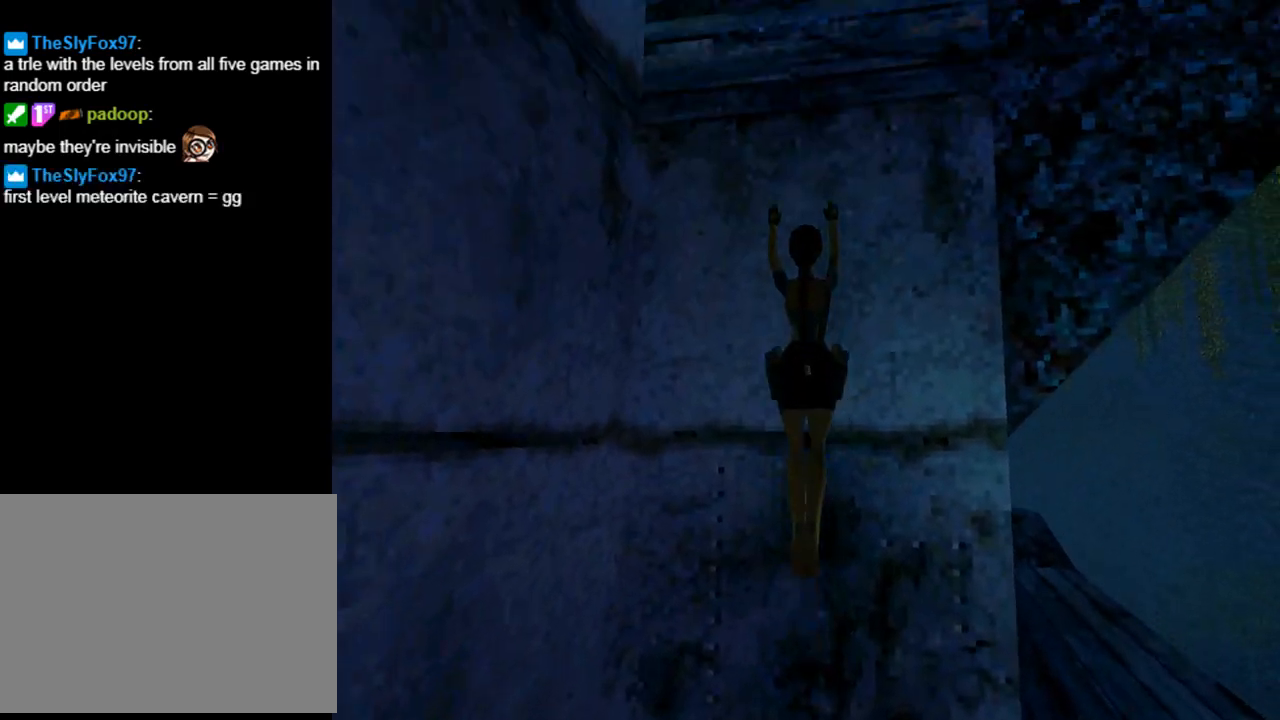
{"buttons": ["CROSS"], "left_stick": "center", "events": []}
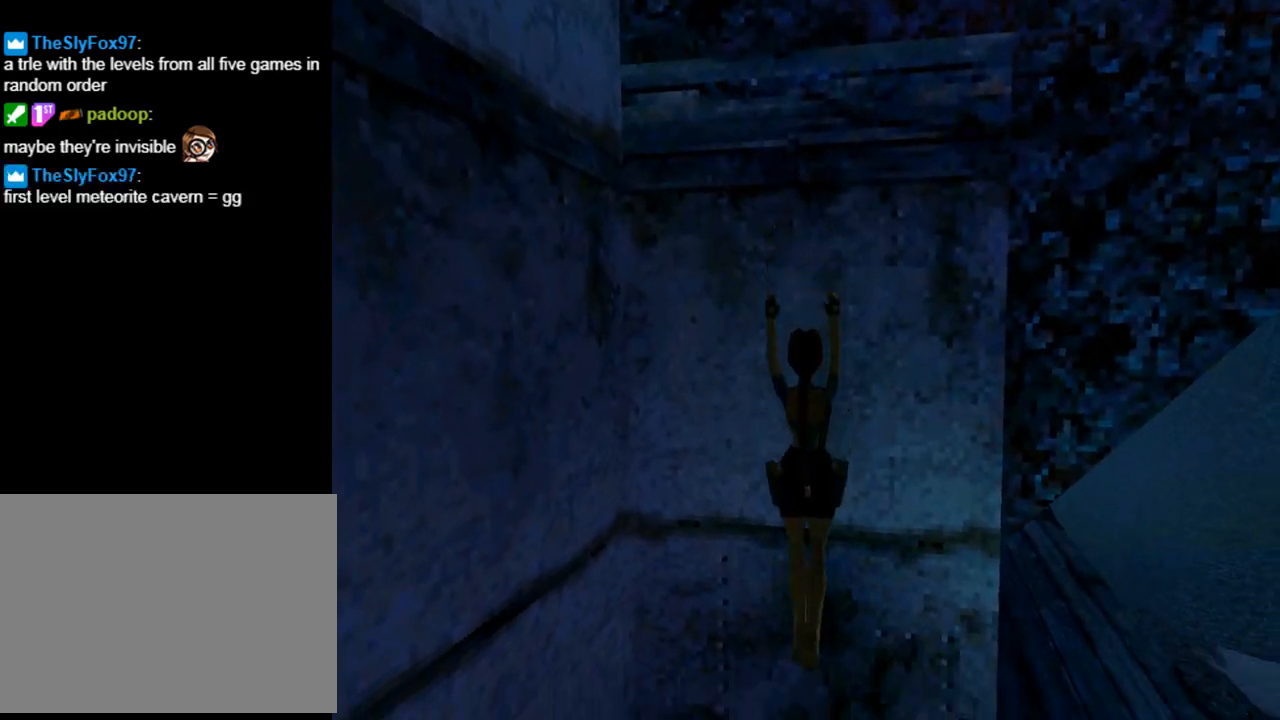
{"buttons": ["TRIANGLE", "DPAD_UP", "DPAD_RIGHT"], "left_stick": "center", "events": [[100, "DPAD_UP", "down"], [200, "CROSS", "up"], [200, "DPAD_RIGHT", "down"], [367, "TRIANGLE", "down"]]}
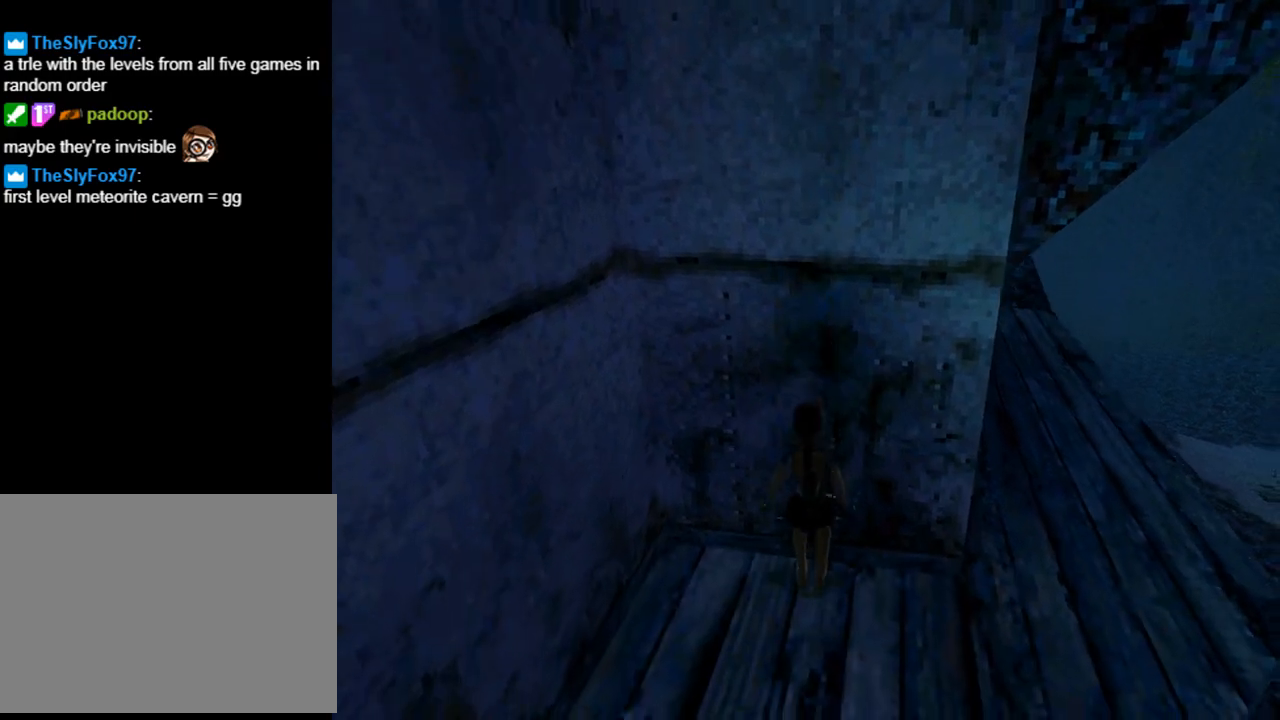
{"buttons": ["DPAD_RIGHT"], "left_stick": "center", "events": [[300, "TRIANGLE", "up"], [400, "DPAD_UP", "up"]]}
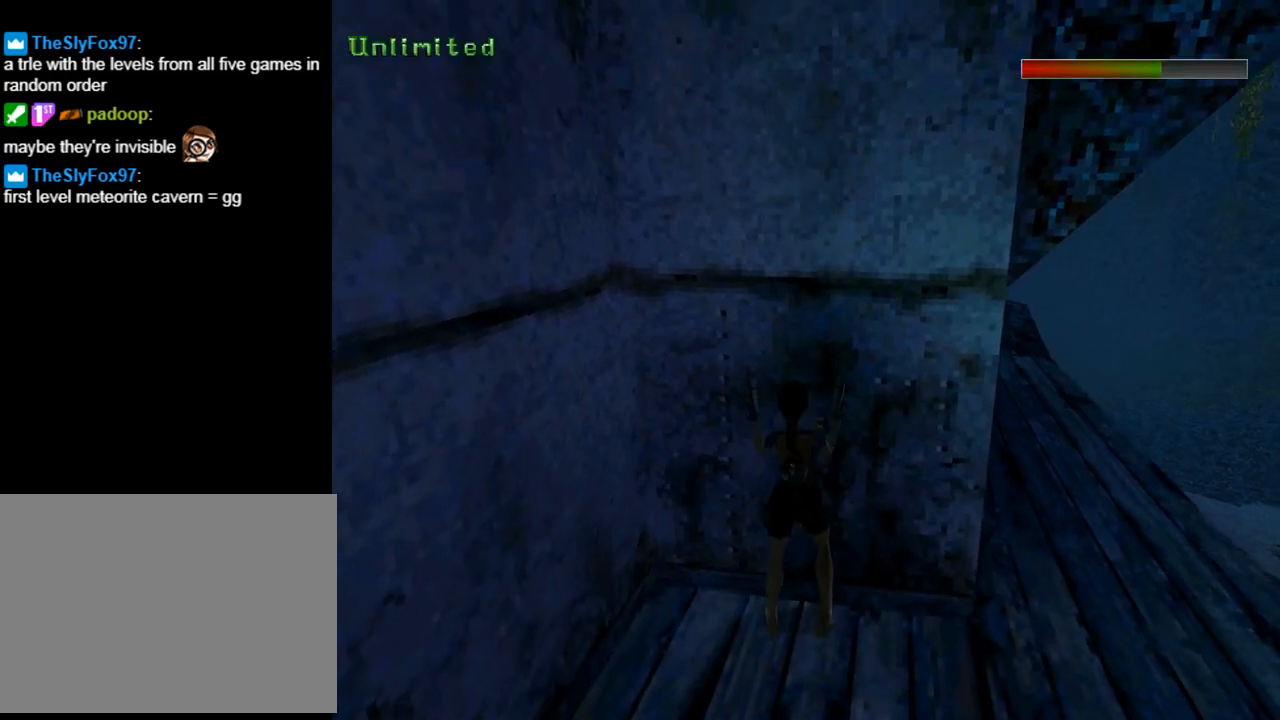
{"buttons": ["DPAD_RIGHT"], "left_stick": "center", "events": []}
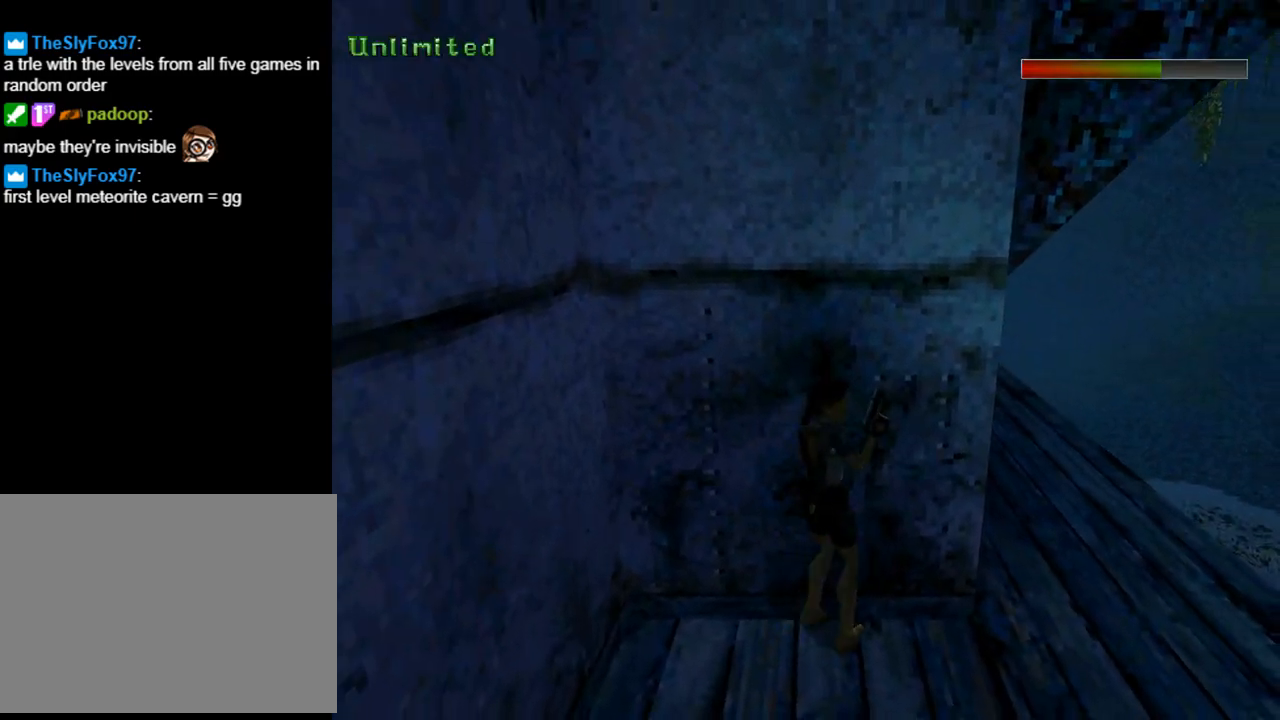
{"buttons": ["L1"], "left_stick": "center", "events": [[33, "DPAD_RIGHT", "up"], [33, "DPAD_UP", "down"], [33, "TRIANGLE", "down"], [200, "DPAD_RIGHT", "down"], [200, "DPAD_UP", "up"], [200, "TRIANGLE", "up"], [300, "DPAD_RIGHT", "up"], [500, "L1", "down"]]}
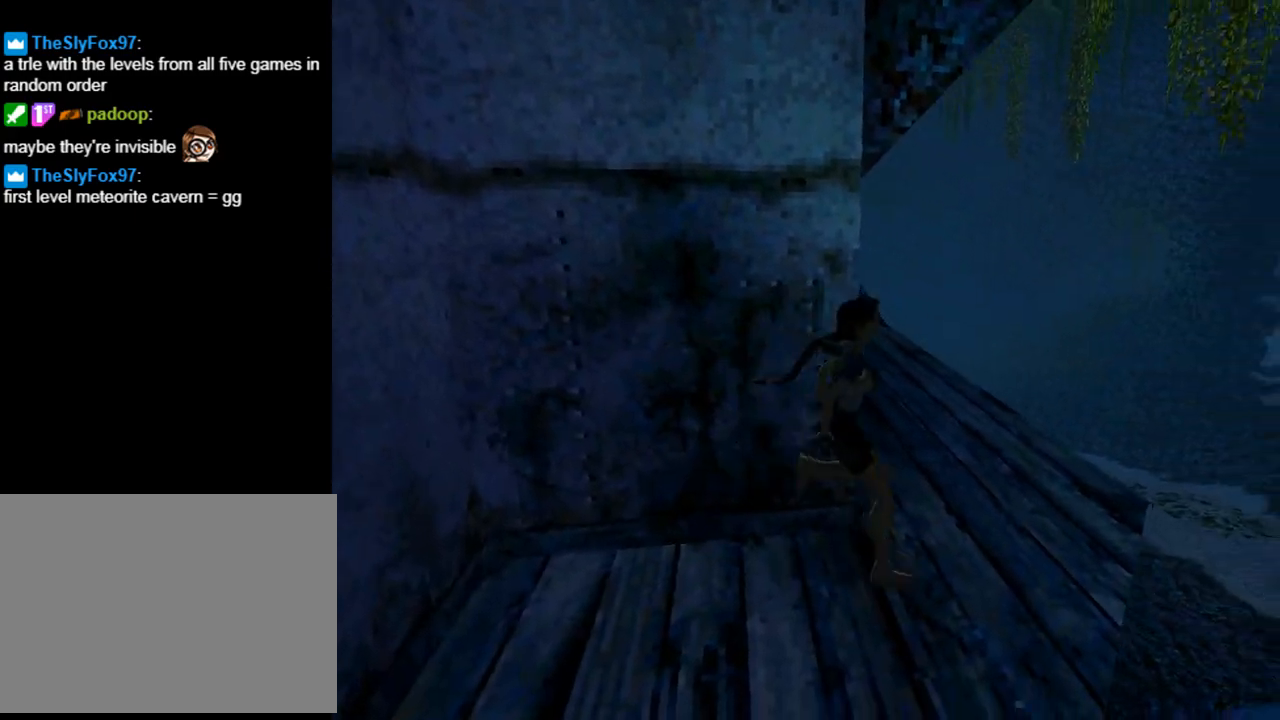
{"buttons": ["L1"], "left_stick": "center", "events": []}
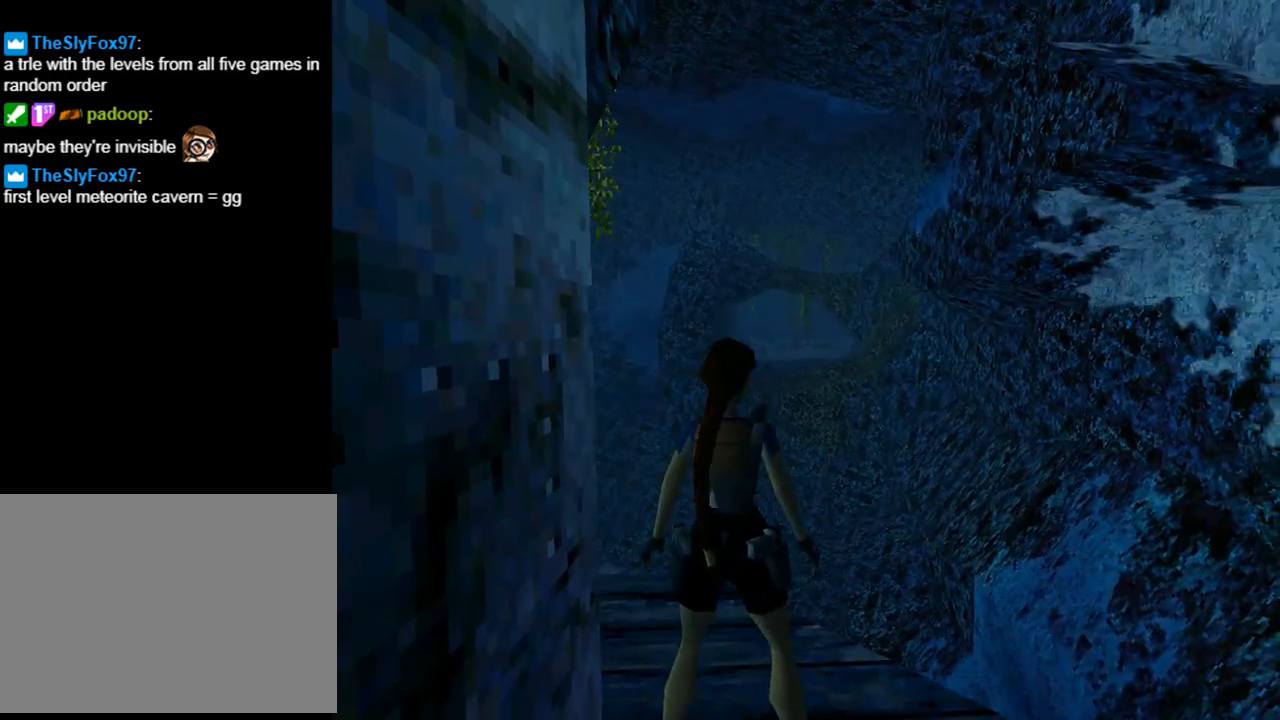
{"buttons": ["L1", "DPAD_RIGHT"], "left_stick": "center", "events": [[133, "DPAD_RIGHT", "down"], [167, "DPAD_UP", "down"], [433, "DPAD_UP", "up"]]}
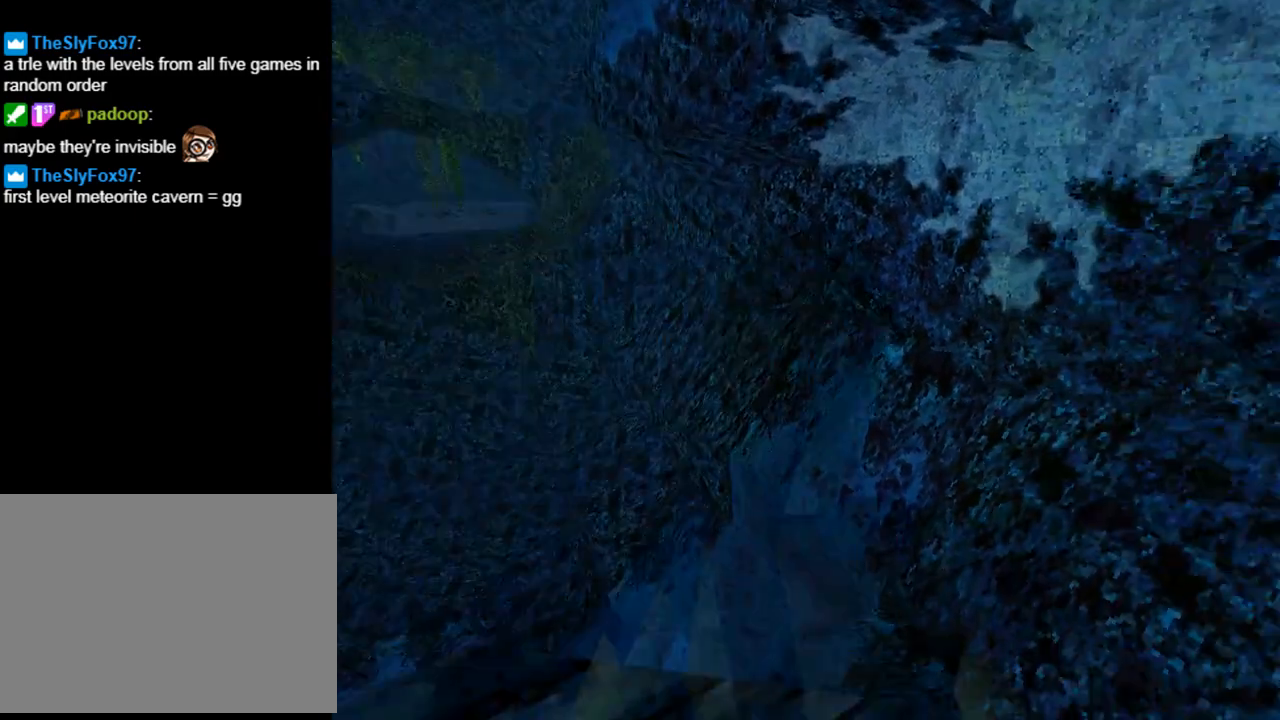
{"buttons": ["L1"], "left_stick": "center", "events": [[167, "DPAD_RIGHT", "up"]]}
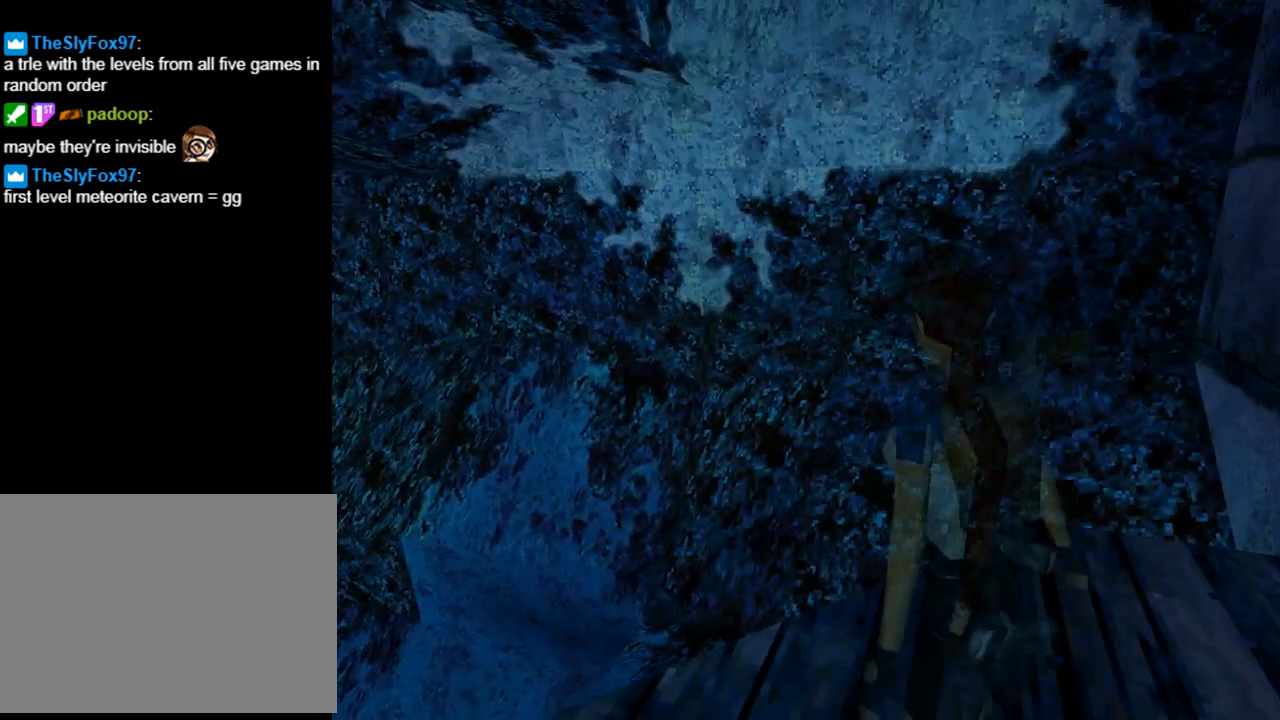
{"buttons": ["L1", "DPAD_DOWN"], "left_stick": "center", "events": [[200, "DPAD_DOWN", "down"]]}
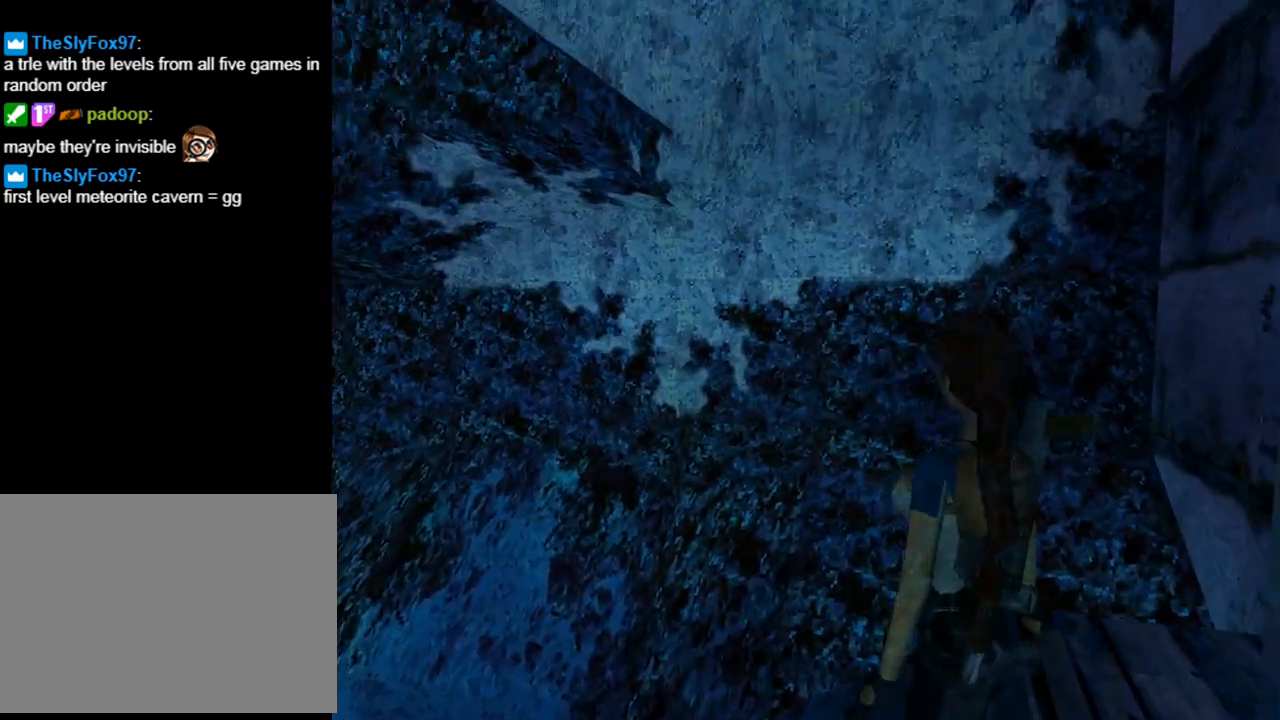
{"buttons": ["L1"], "left_stick": "center", "events": [[200, "DPAD_DOWN", "up"]]}
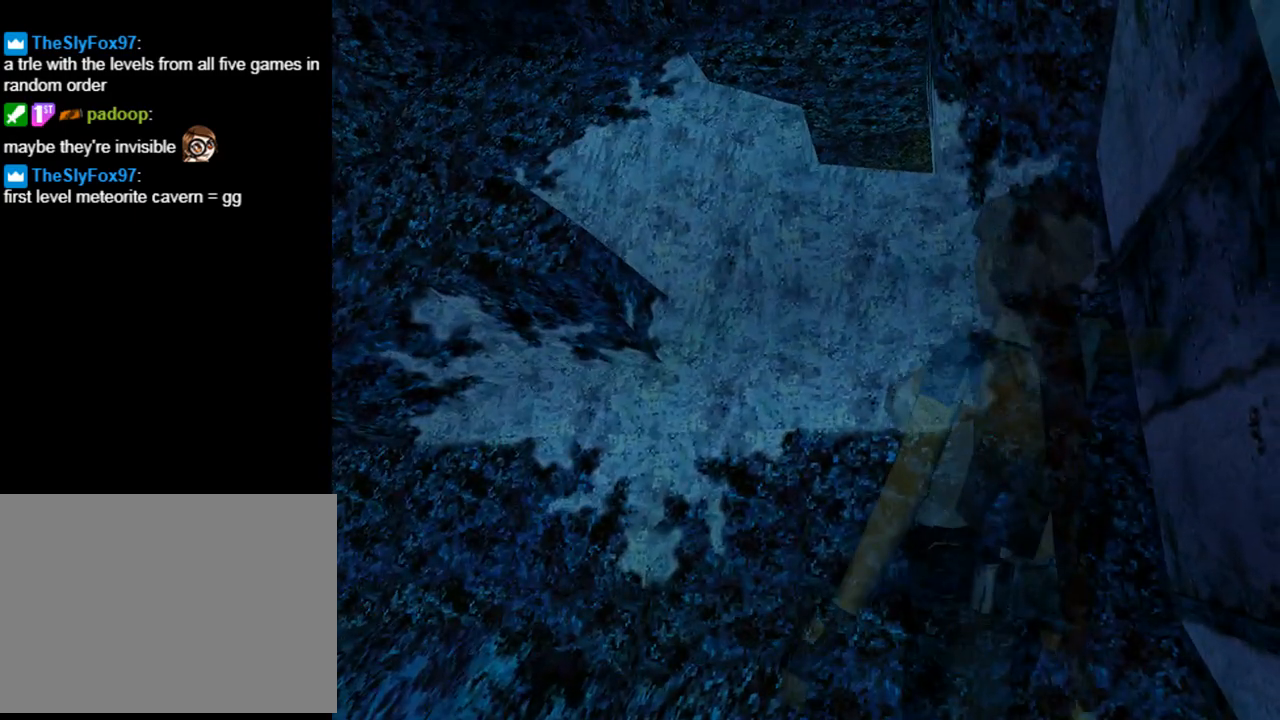
{"buttons": ["L1"], "left_stick": "center", "events": [[67, "DPAD_LEFT", "down"], [333, "DPAD_LEFT", "up"], [333, "DPAD_UP", "down"], [367, "DPAD_UP", "up"]]}
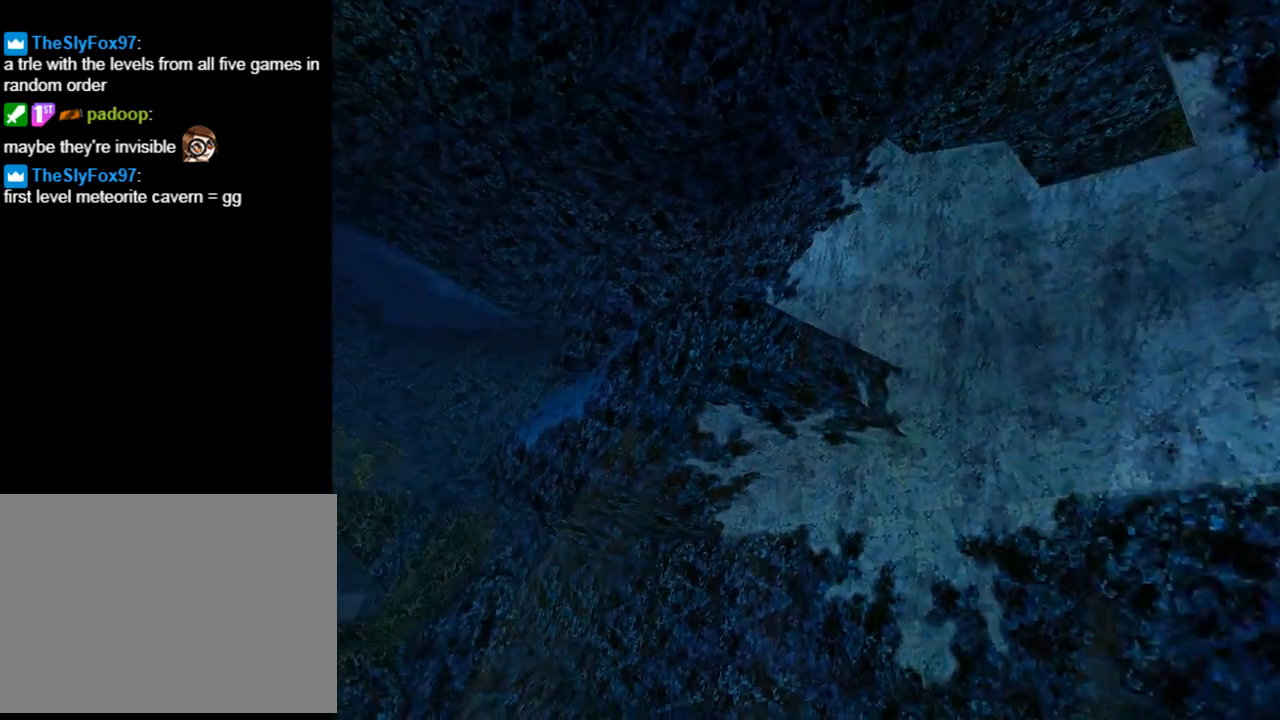
{"buttons": ["L1"], "left_stick": "center", "events": []}
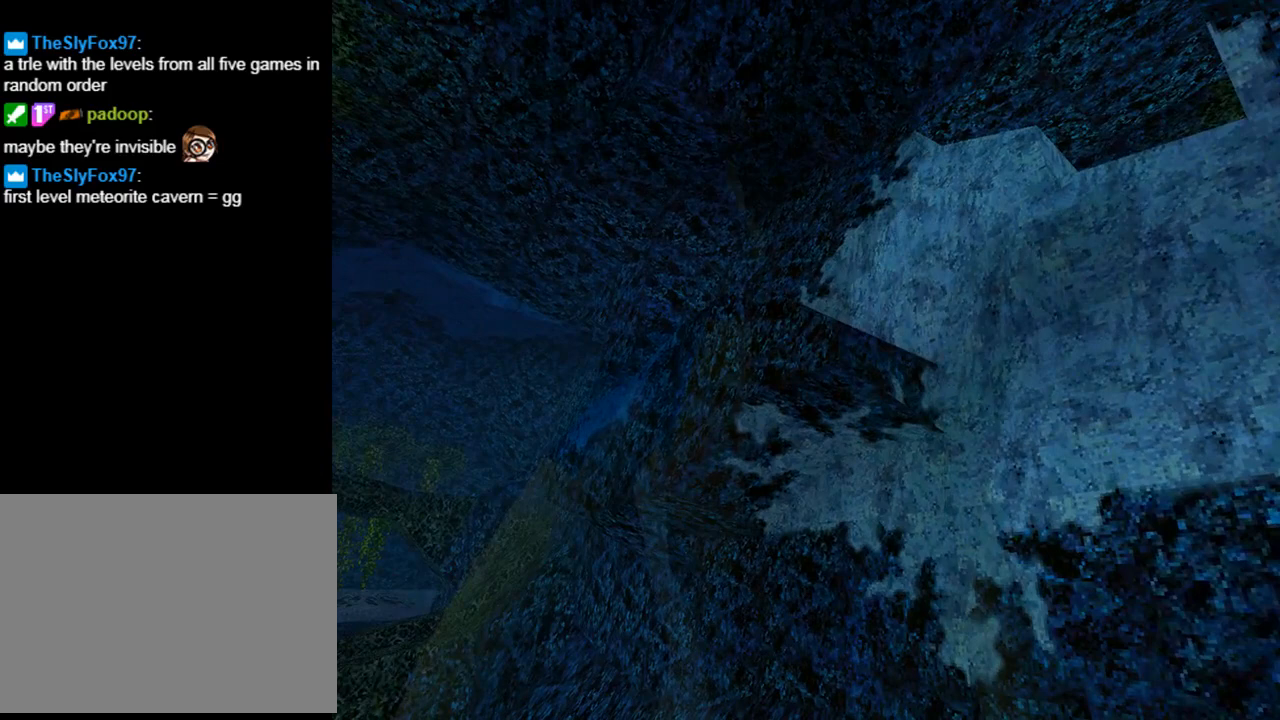
{"buttons": ["DPAD_LEFT"], "left_stick": "center", "events": [[200, "L1", "up"], [233, "DPAD_LEFT", "down"]]}
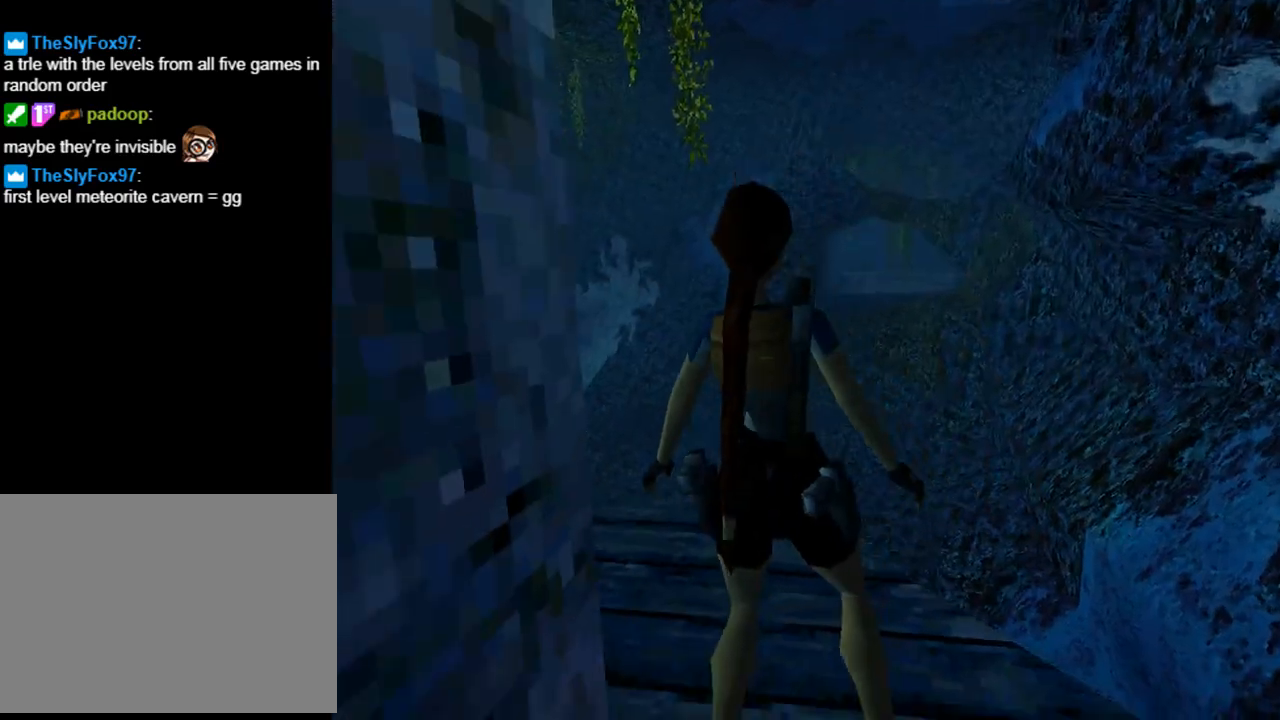
{"buttons": ["DPAD_UP", "DPAD_LEFT"], "left_stick": "center", "events": [[333, "DPAD_UP", "down"]]}
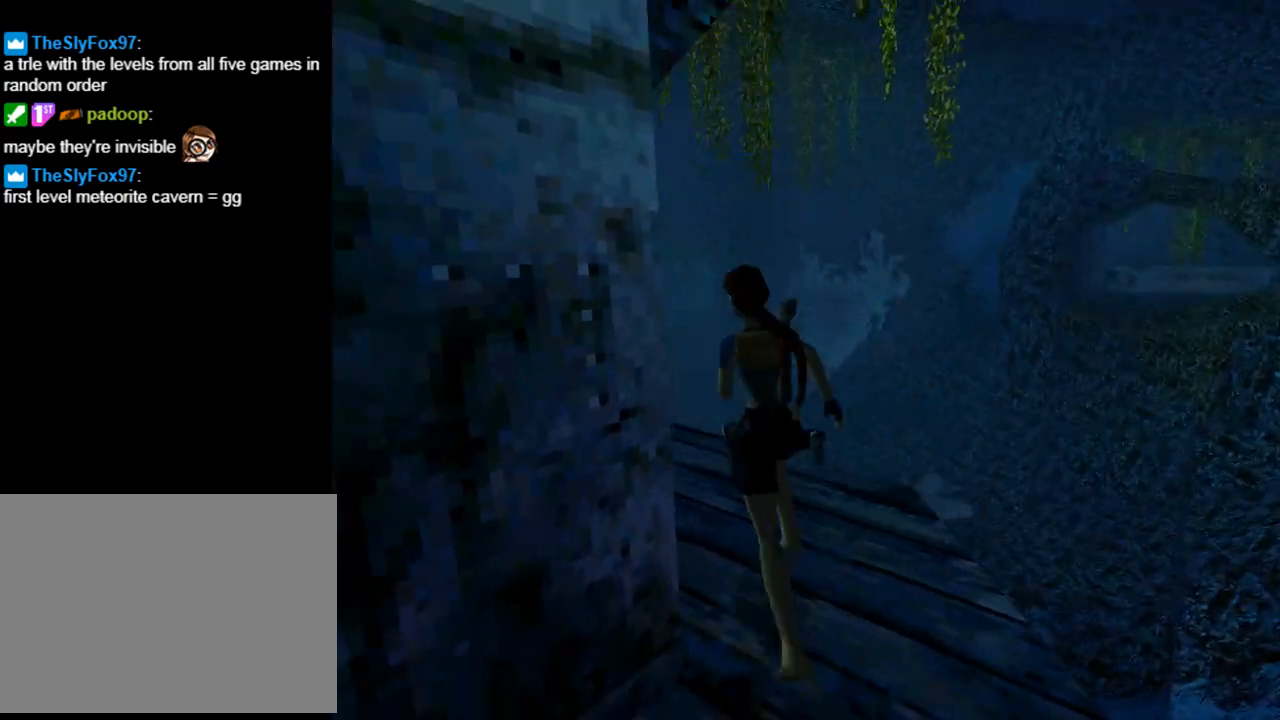
{"buttons": ["DPAD_UP", "DPAD_LEFT"], "left_stick": "center", "events": [[133, "DPAD_LEFT", "up"], [467, "DPAD_LEFT", "down"]]}
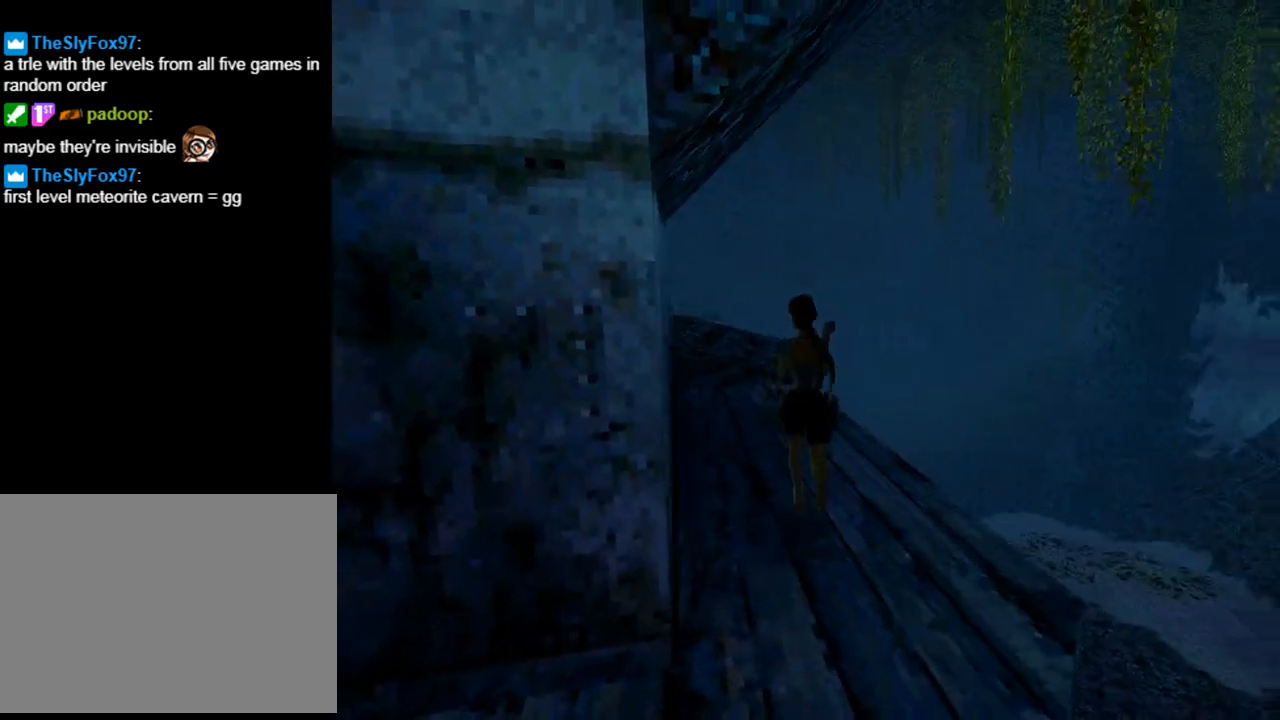
{"buttons": ["DPAD_UP"], "left_stick": "center", "events": [[167, "DPAD_LEFT", "up"]]}
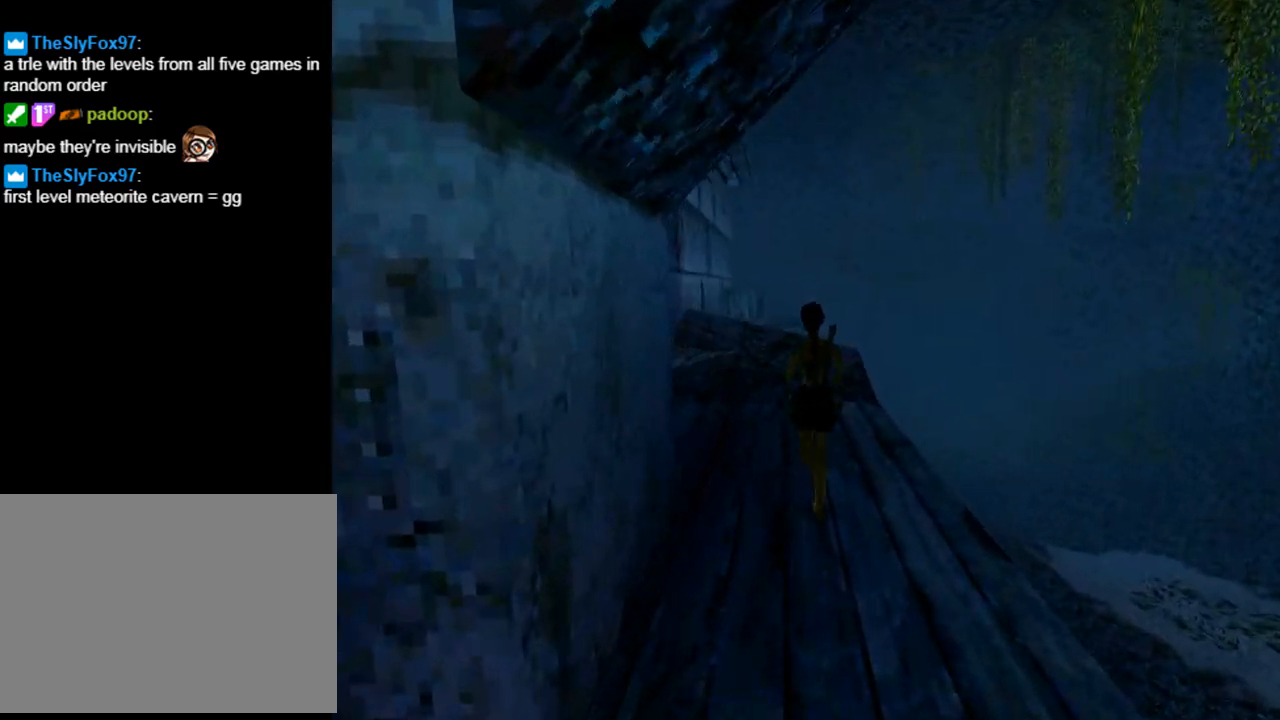
{"buttons": ["DPAD_UP"], "left_stick": "center", "events": [[100, "DPAD_LEFT", "down"], [433, "DPAD_LEFT", "up"]]}
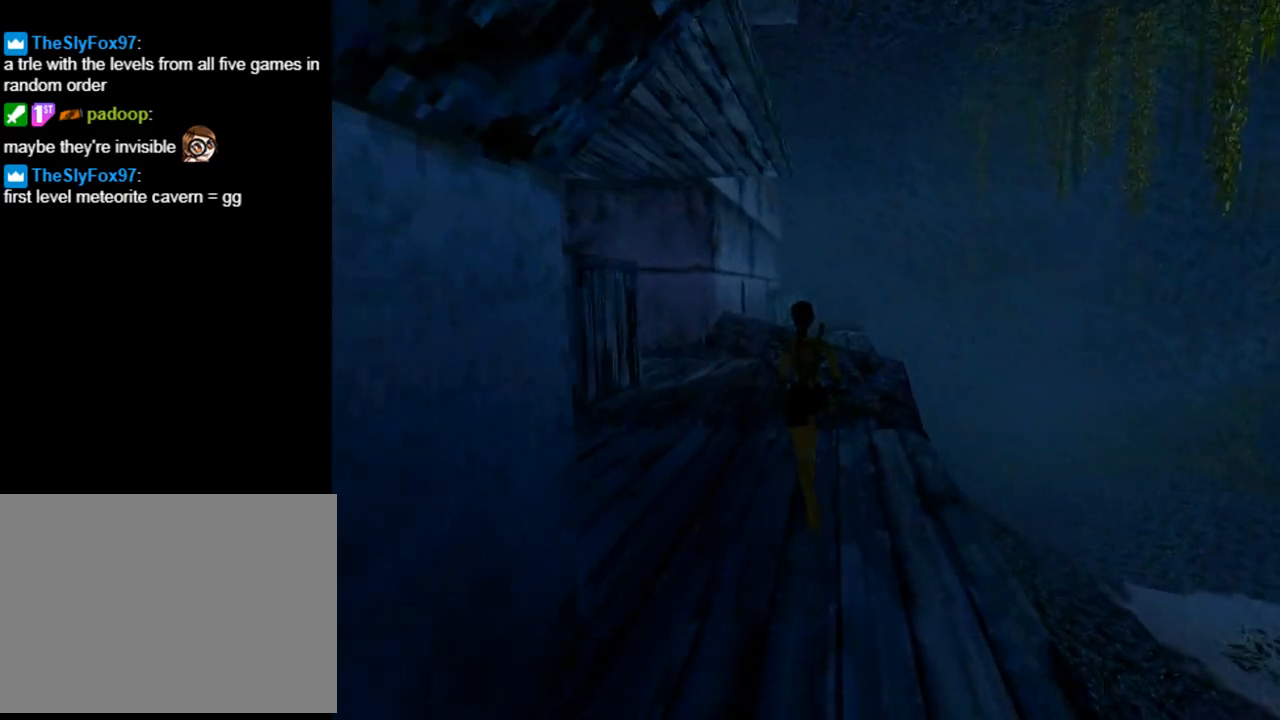
{"buttons": ["DPAD_UP"], "left_stick": "center", "events": [[100, "DPAD_RIGHT", "down"], [333, "DPAD_RIGHT", "up"]]}
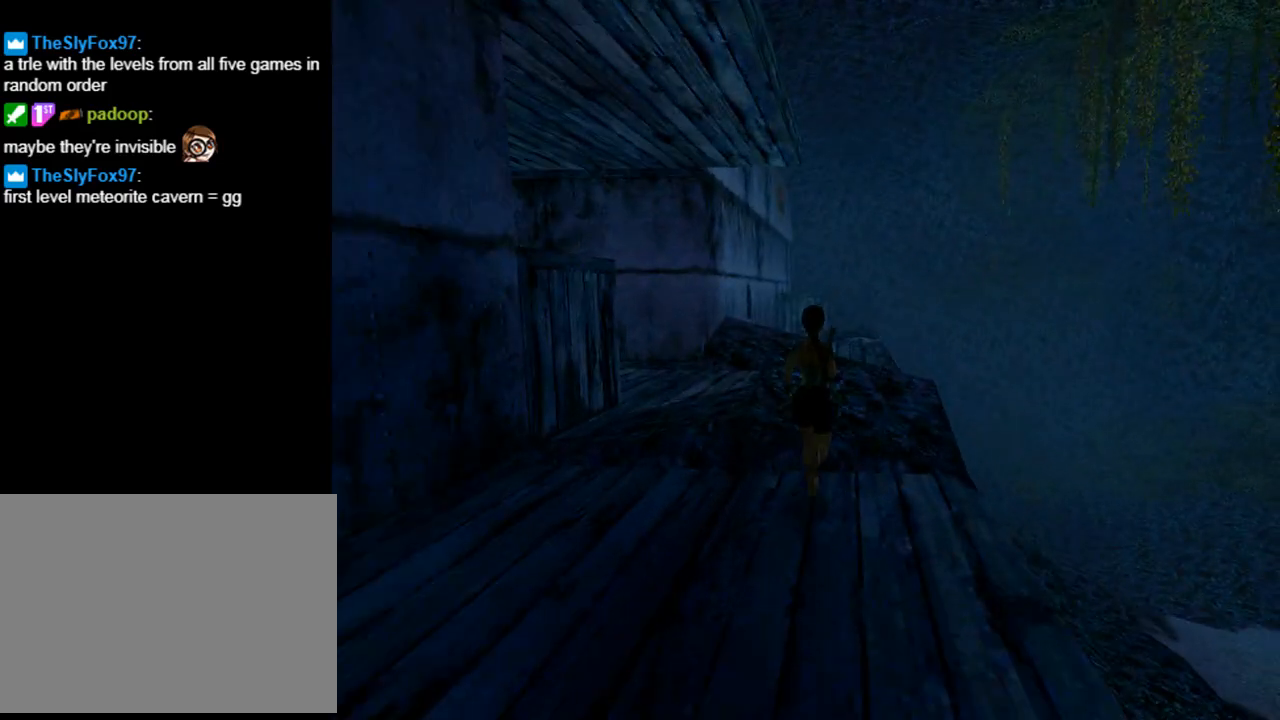
{"buttons": ["DPAD_UP", "DPAD_LEFT"], "left_stick": "center", "events": [[367, "DPAD_LEFT", "down"]]}
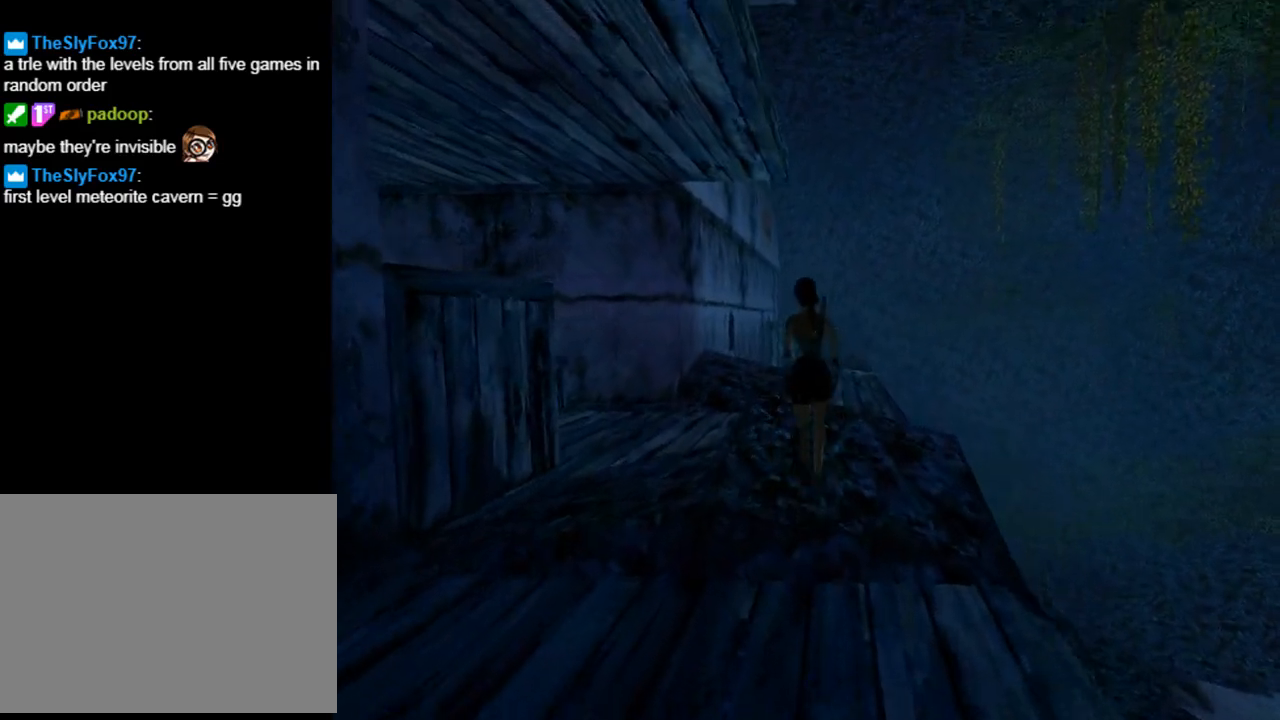
{"buttons": ["DPAD_LEFT"], "left_stick": "center", "events": [[167, "DPAD_UP", "up"]]}
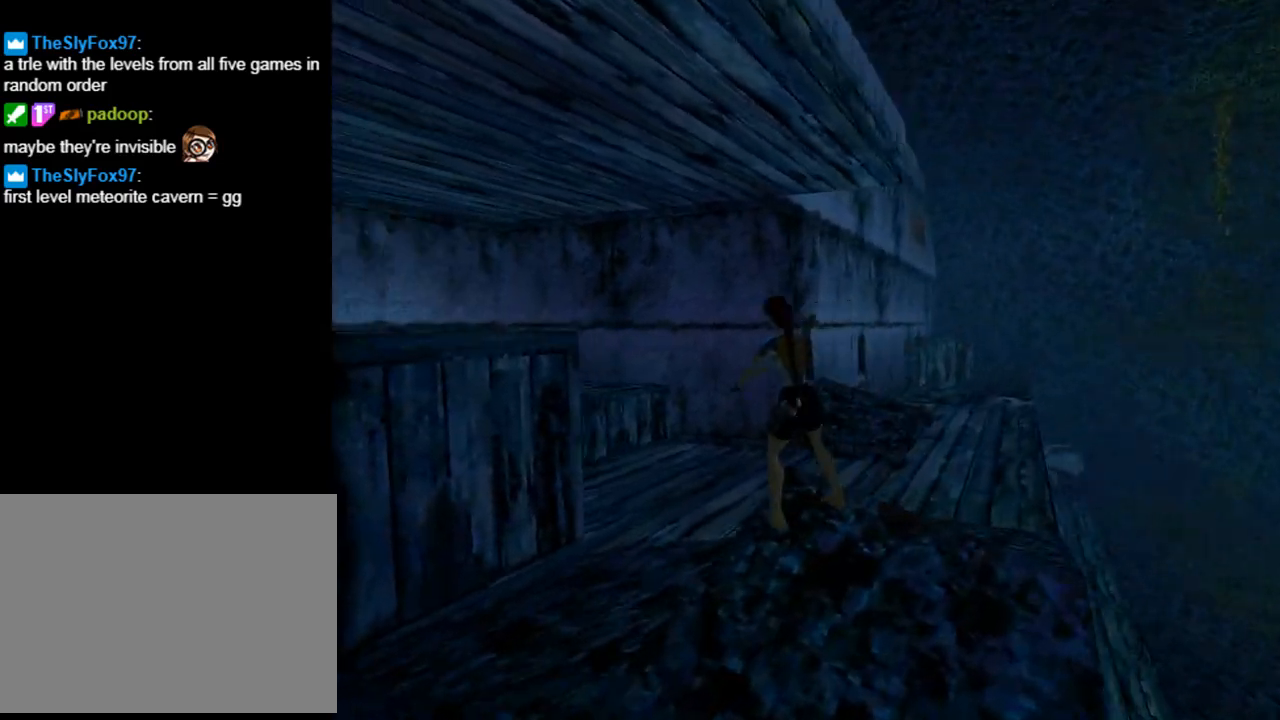
{"buttons": [], "left_stick": "center", "events": [[300, "DPAD_LEFT", "up"]]}
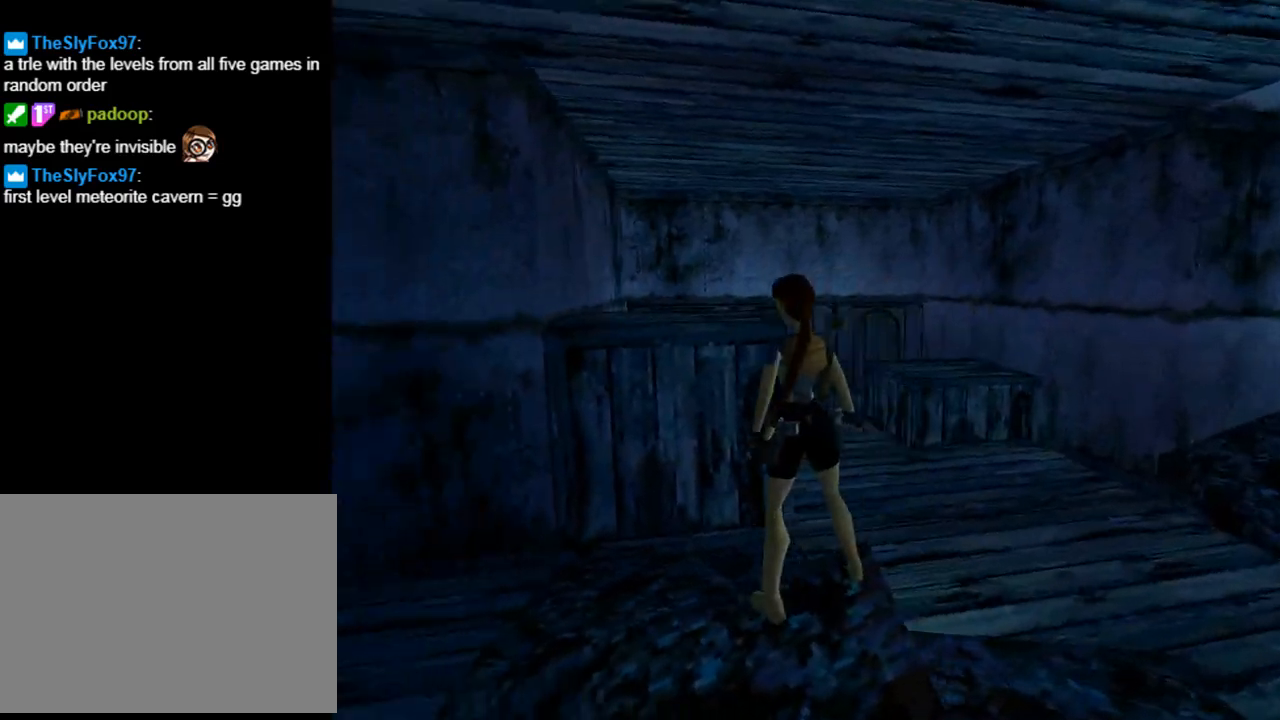
{"buttons": [], "left_stick": "center", "events": []}
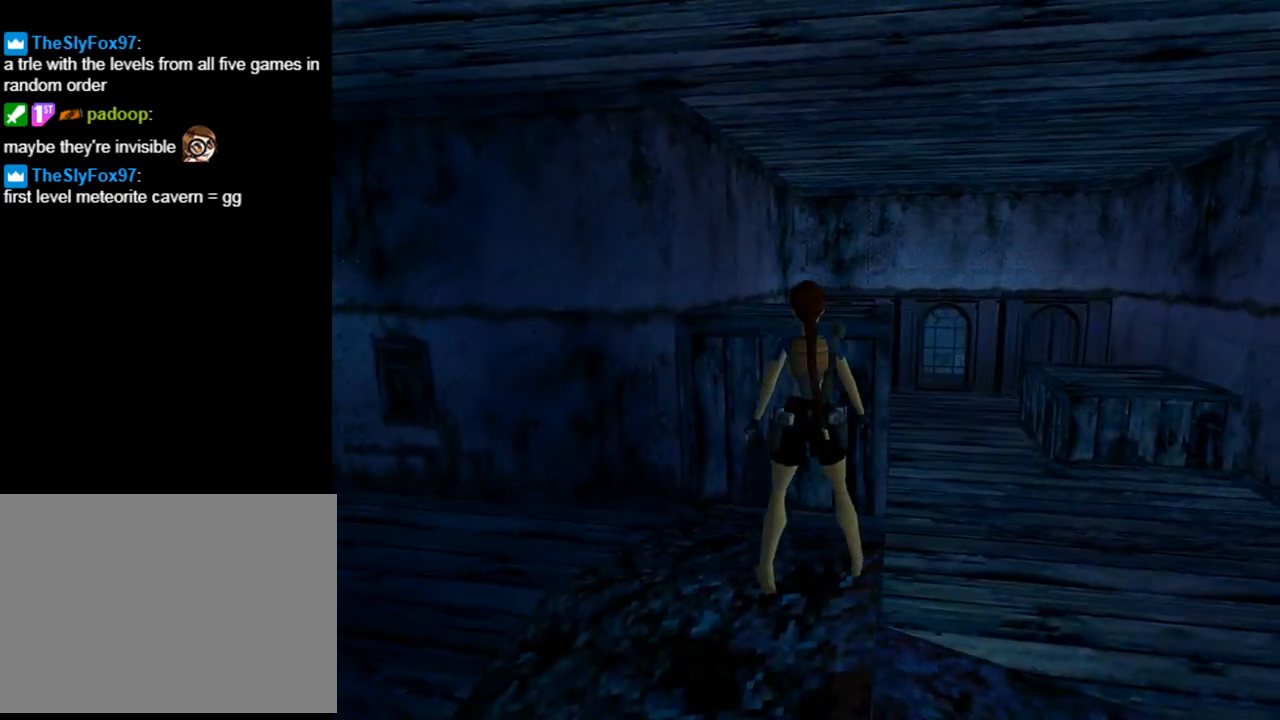
{"buttons": [], "left_stick": "center", "events": []}
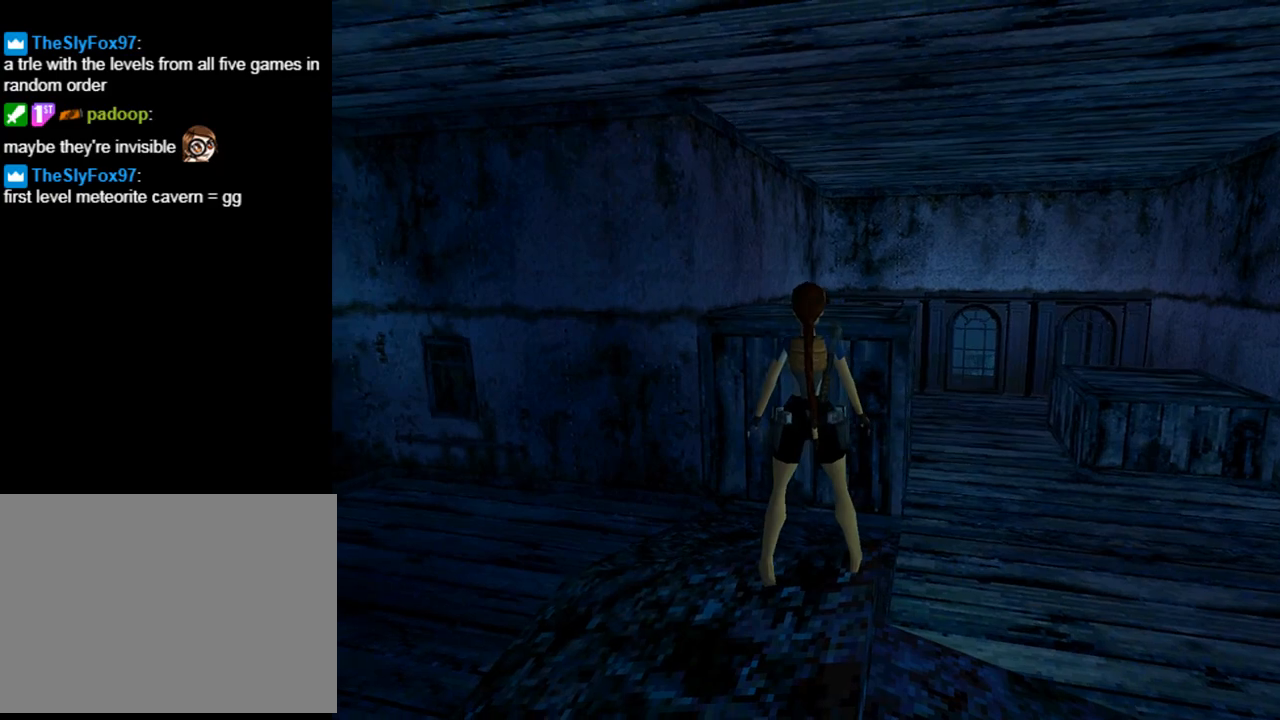
{"buttons": [], "left_stick": "center", "events": [[133, "R2", "down"], [267, "R2", "up"]]}